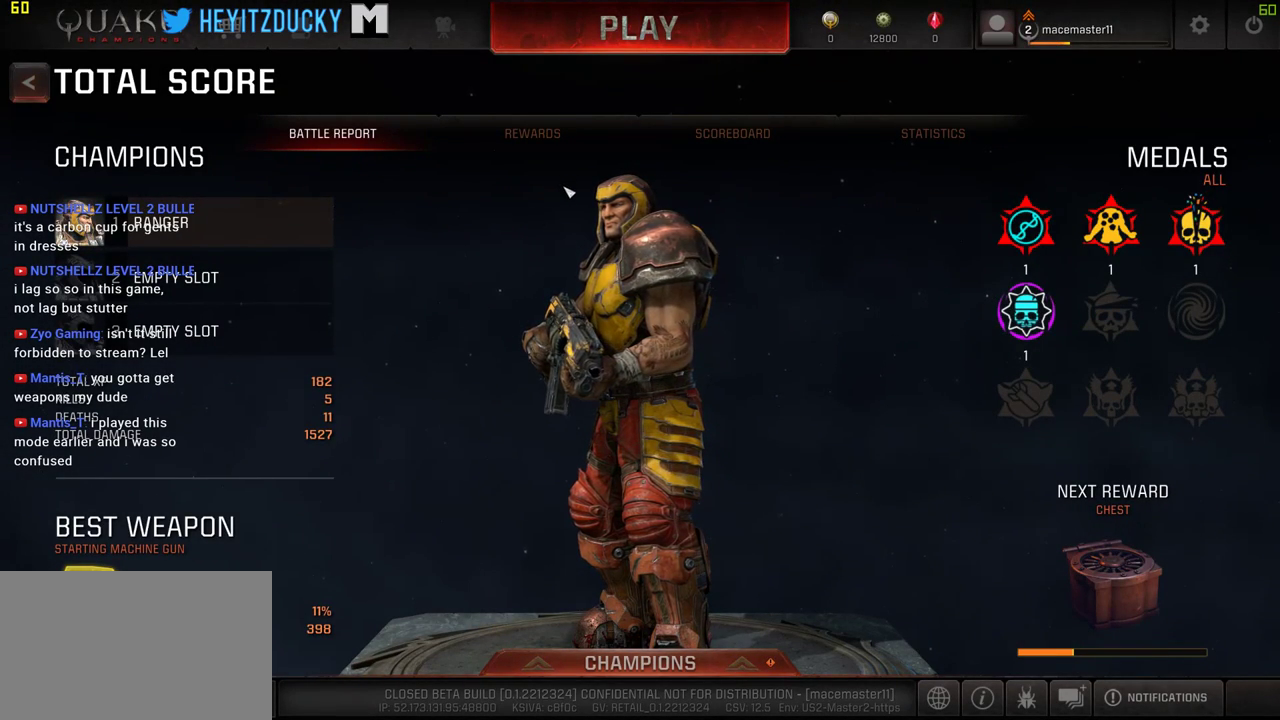
Gameplay with keyboard and mouse; each line is a JSON object with the keys and mouse buttons held at the frame after it. "events" lists presses ("down") and releases ("up") of "1", "2", "3", "4", "5", "a", "alt", "c", "ctrl", "d", "e", "f", "q", "r", "s", "shift", "space", "tab", "v", "w", "x", "z", "mouse_left", "mouse_middle", "mouse_right", "mouse_wheel_up" and "mouse_wheel_down" between this image and that frame as [ms after this image, input, new state], when the widget could be followed in between. "mouse_left", "mouse_middle", "mouse_right", "mouse_wheel_up", "mouse_wheel_down" = the "left", "middle", "right", "wheel_up", "wheel_down" buttons of the "mouse" list. No other keys are recorded. Mouse movement is not recorded.
{"keys": [], "mouse": [], "events": [[283, "mouse_left", "down"], [366, "mouse_left", "up"]]}
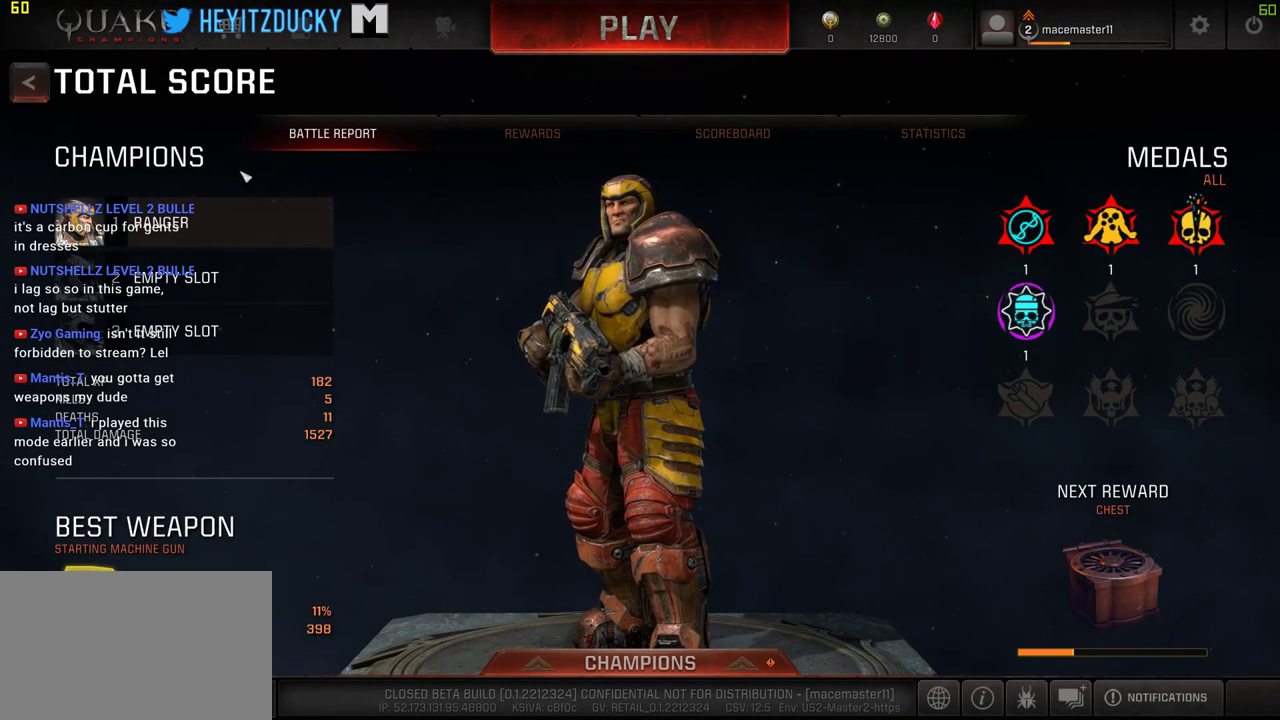
{"keys": [], "mouse": [], "events": []}
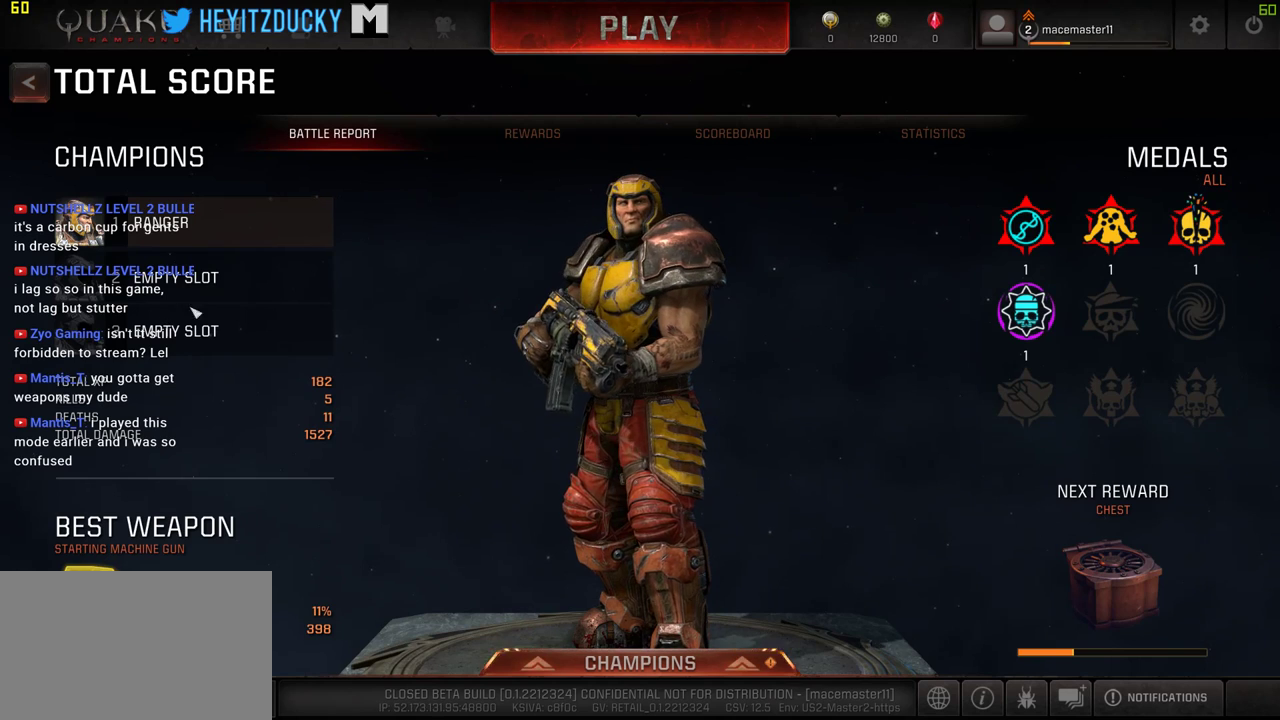
{"keys": [], "mouse": [], "events": []}
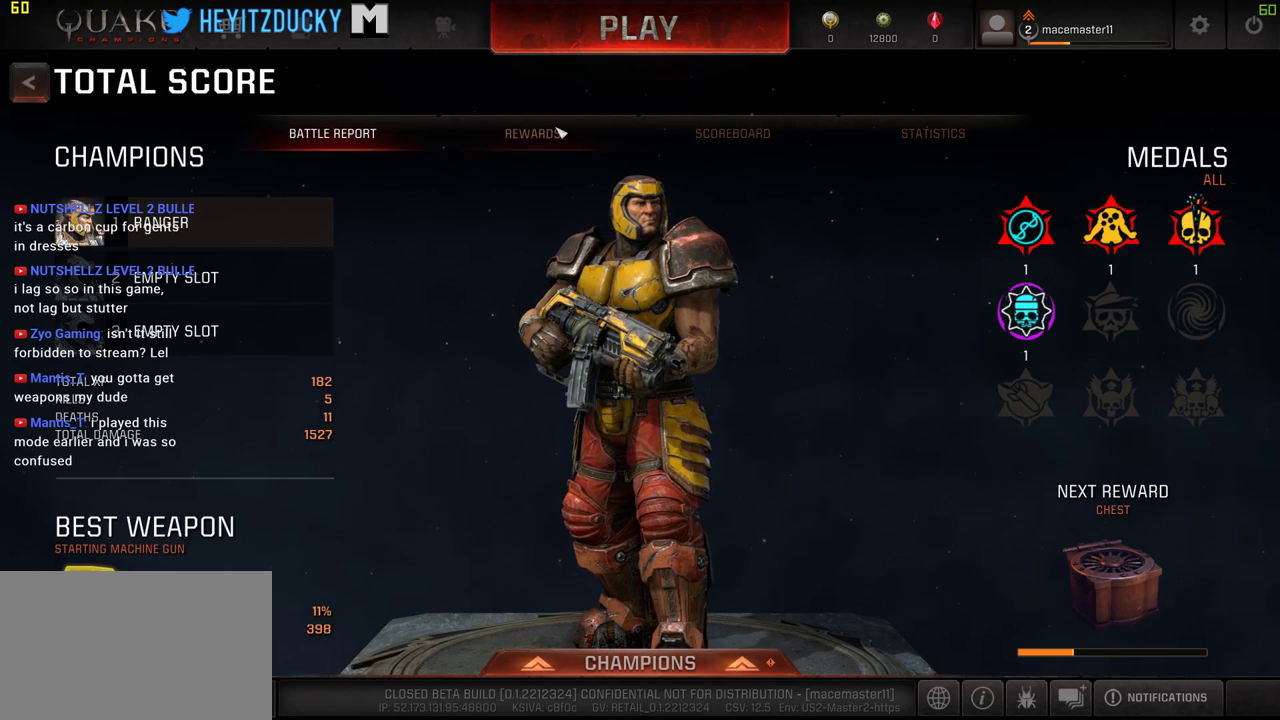
{"keys": [], "mouse": [], "events": []}
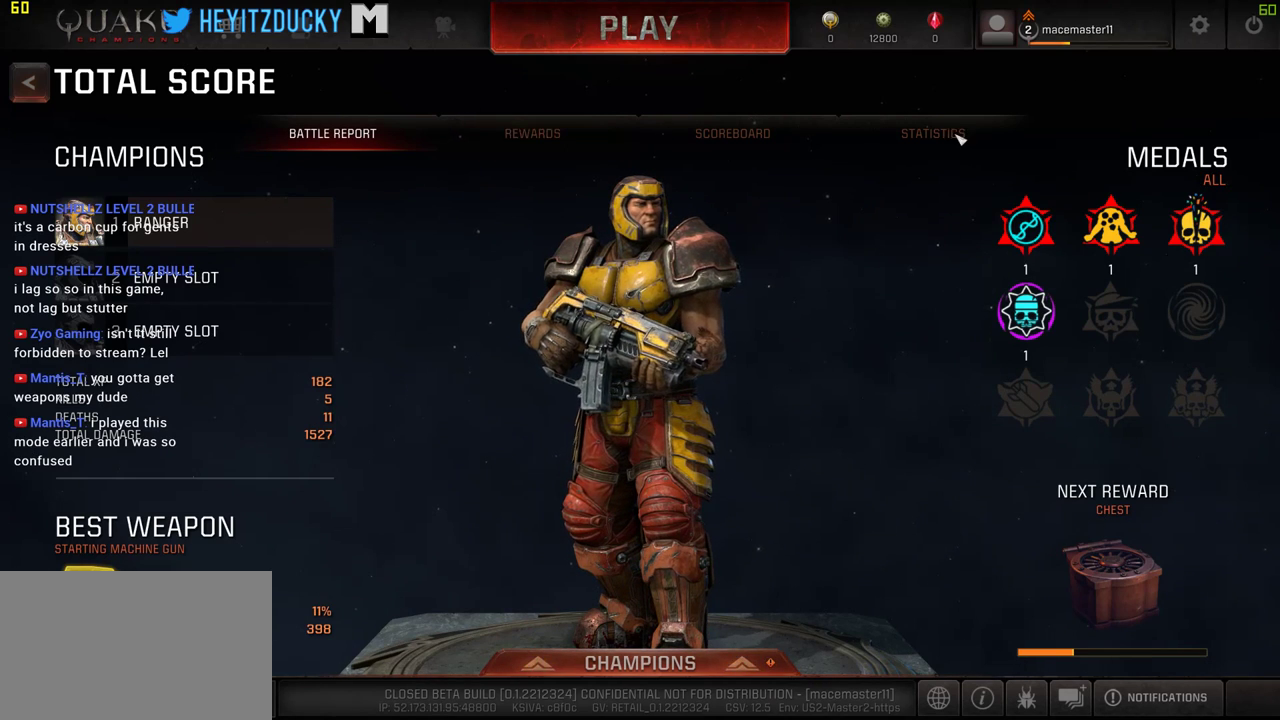
{"keys": [], "mouse": [], "events": []}
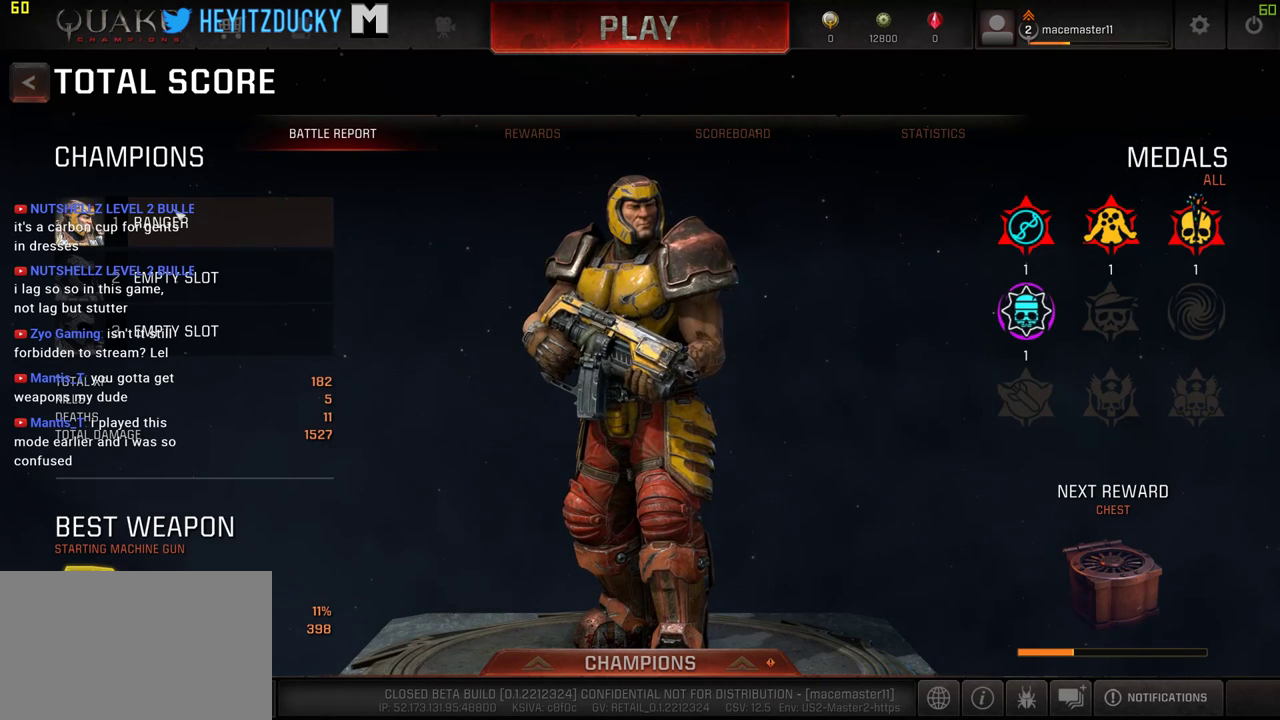
{"keys": [], "mouse": [], "events": [[33, "mouse_left", "down"], [83, "mouse_left", "up"], [216, "mouse_left", "down"], [316, "mouse_left", "up"]]}
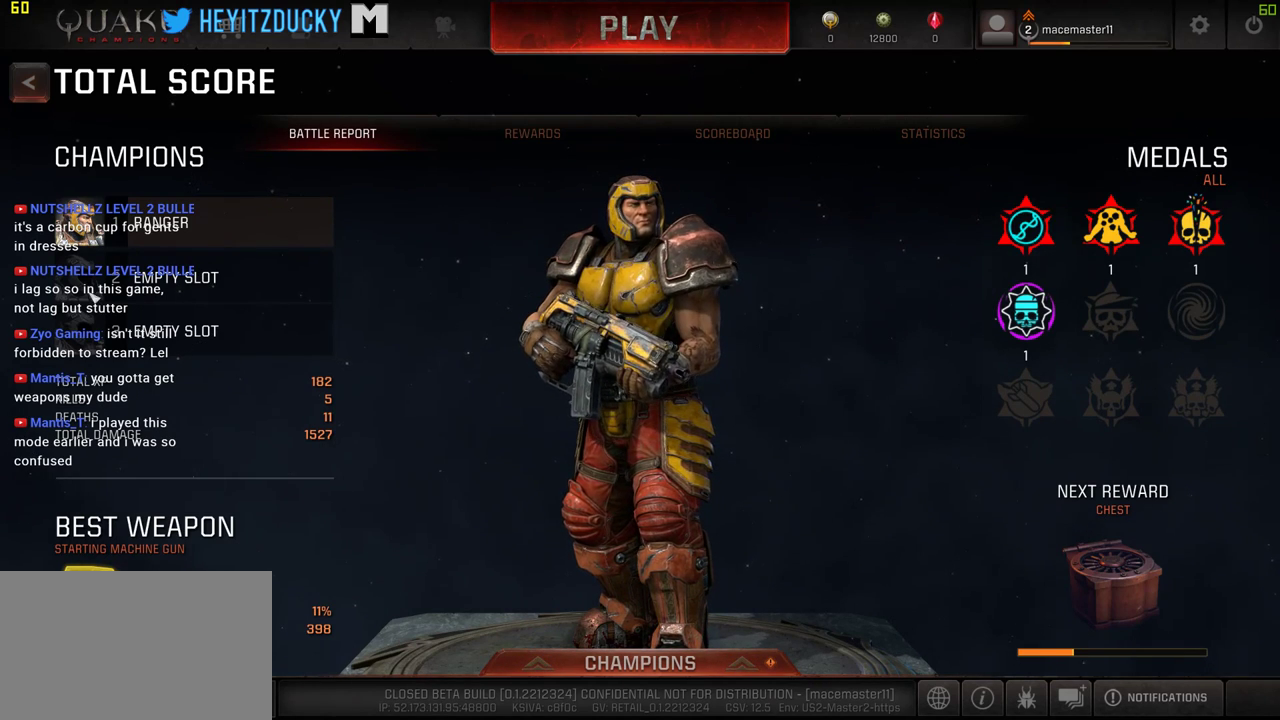
{"keys": [], "mouse": ["left"], "events": [[100, "mouse_left", "down"], [133, "mouse_left", "up"], [416, "mouse_left", "down"]]}
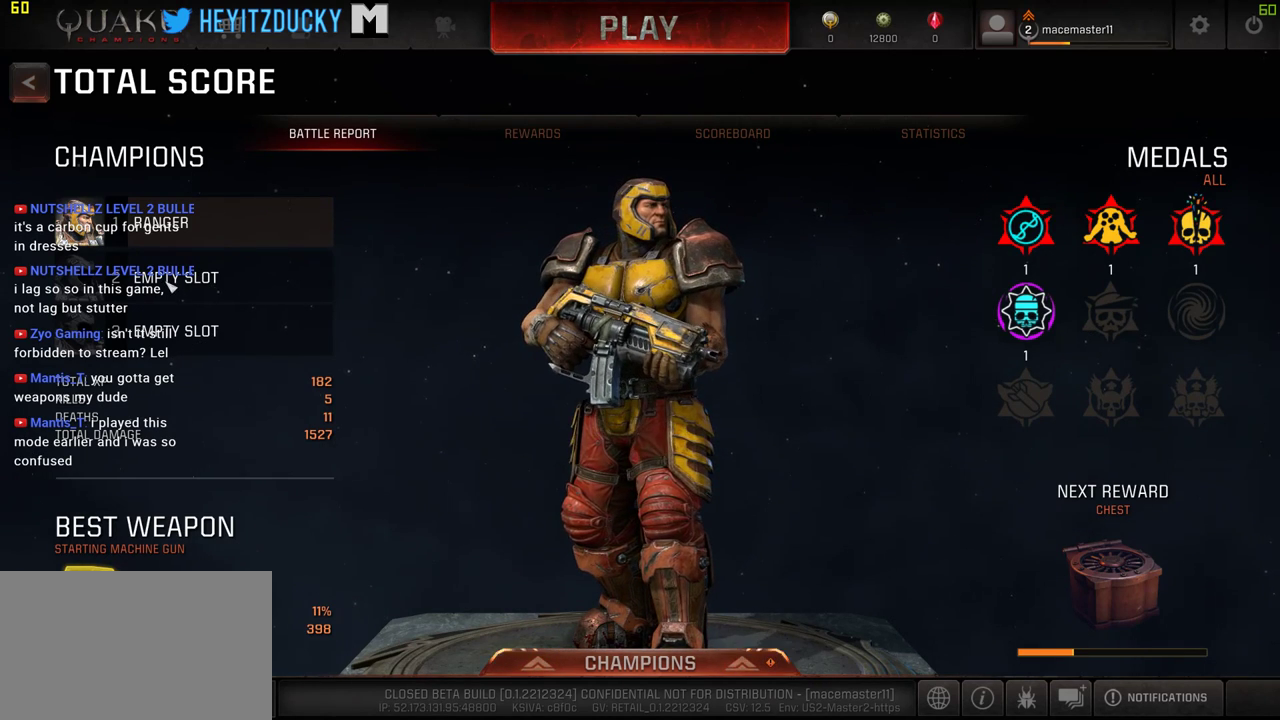
{"keys": [], "mouse": [], "events": [[16, "mouse_left", "up"], [66, "mouse_right", "down"], [150, "mouse_right", "up"], [250, "mouse_left", "down"], [350, "mouse_left", "up"]]}
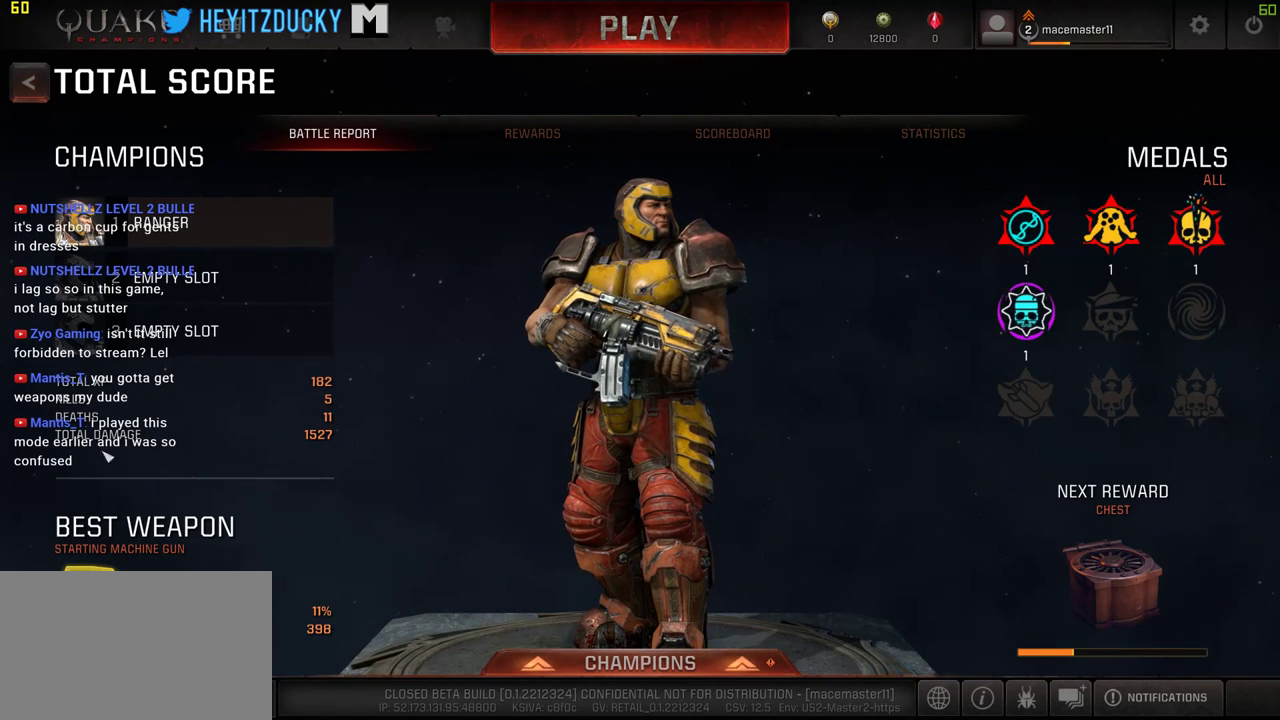
{"keys": [], "mouse": [], "events": []}
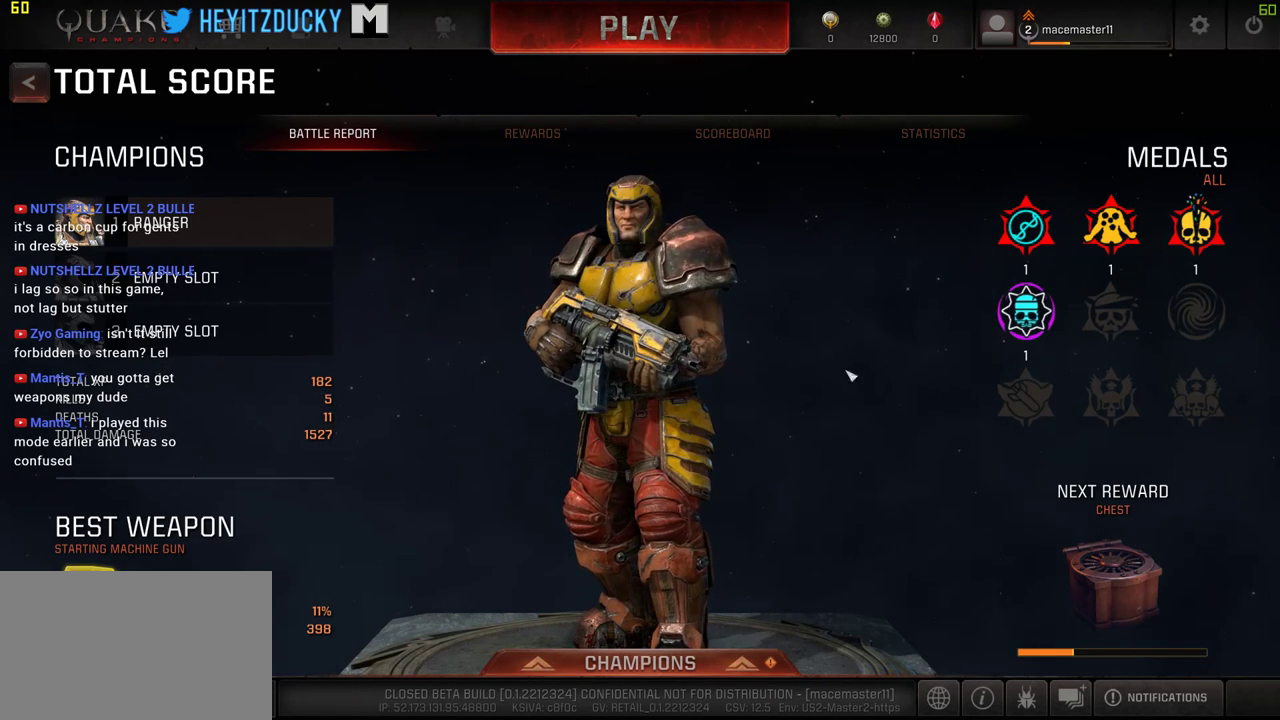
{"keys": [], "mouse": [], "events": []}
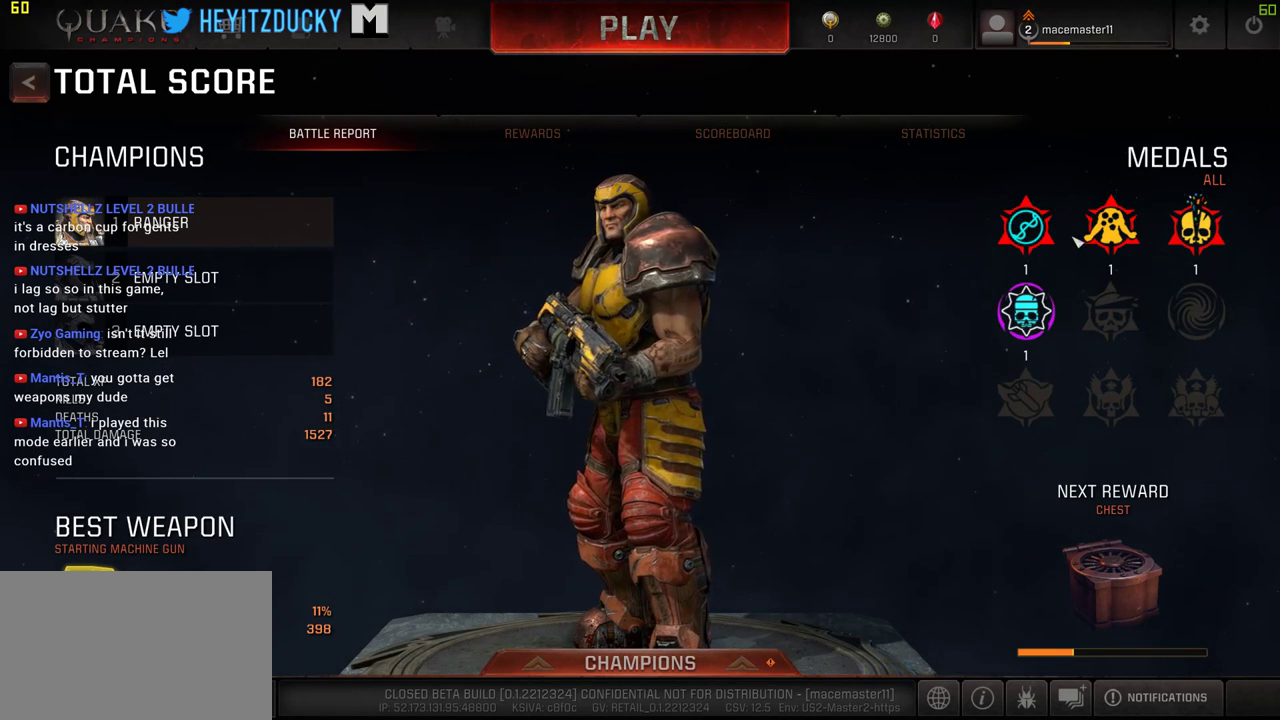
{"keys": [], "mouse": [], "events": []}
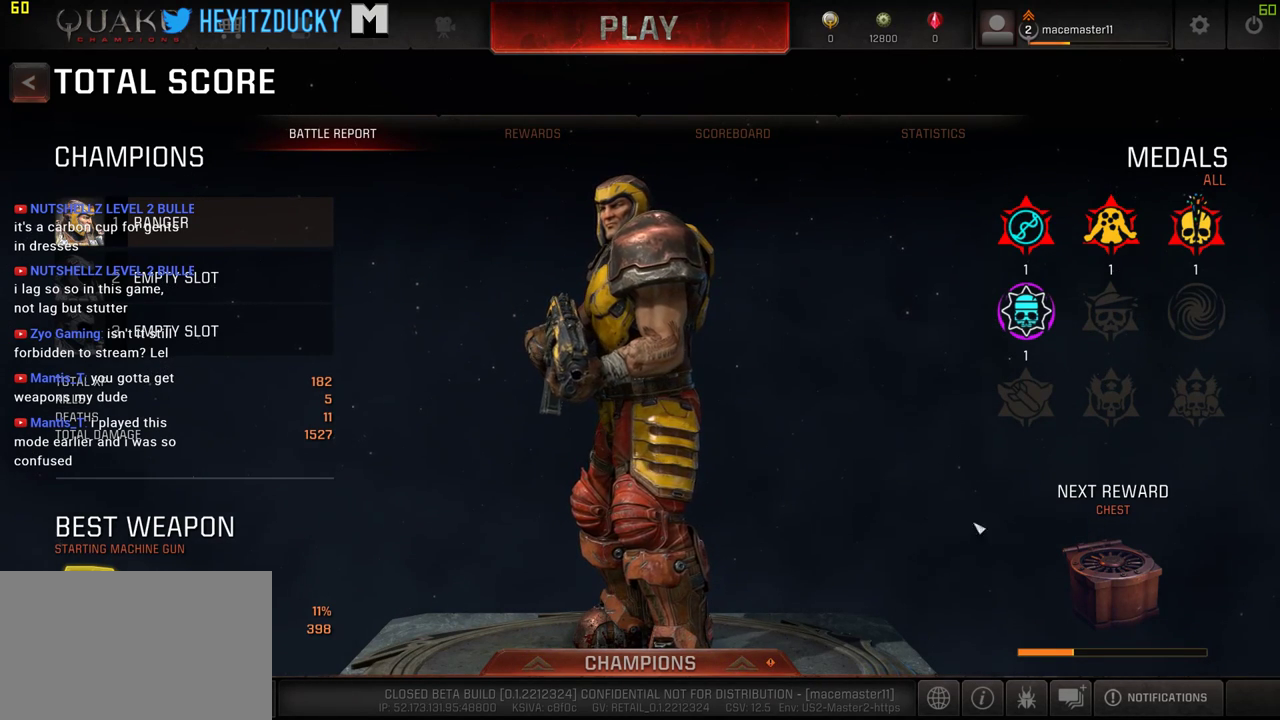
{"keys": [], "mouse": [], "events": []}
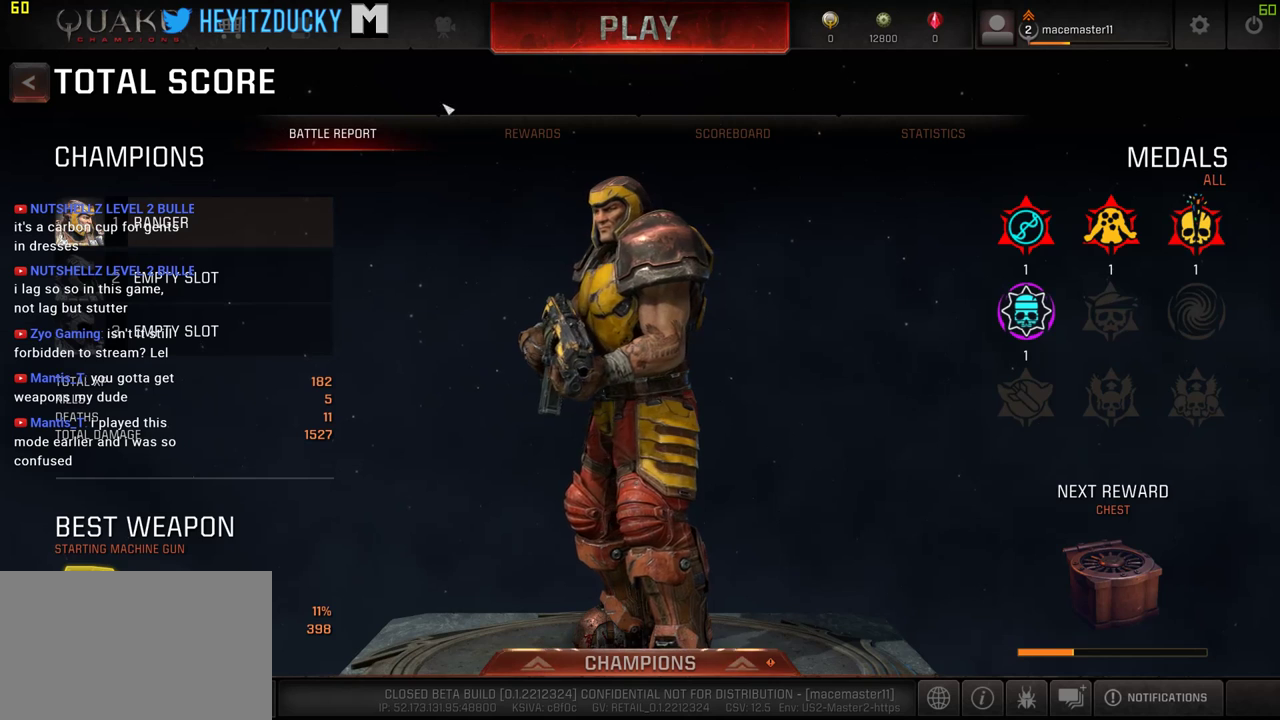
{"keys": [], "mouse": [], "events": []}
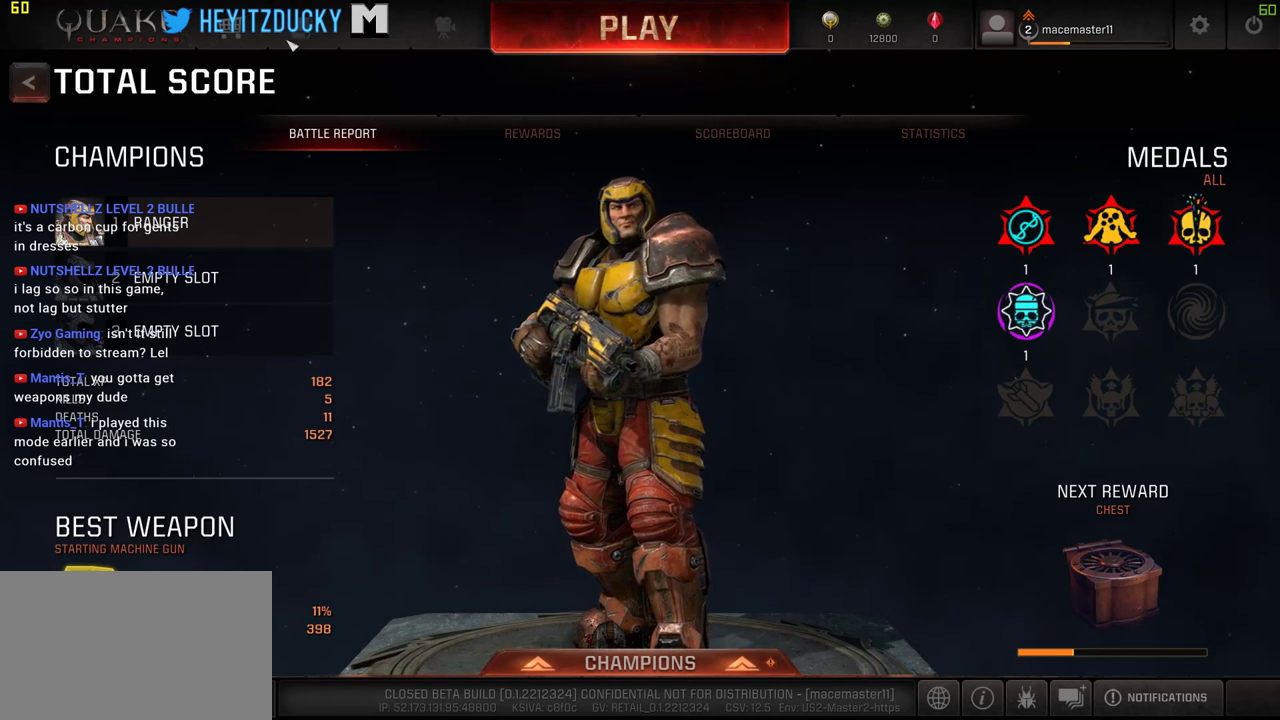
{"keys": [], "mouse": [], "events": []}
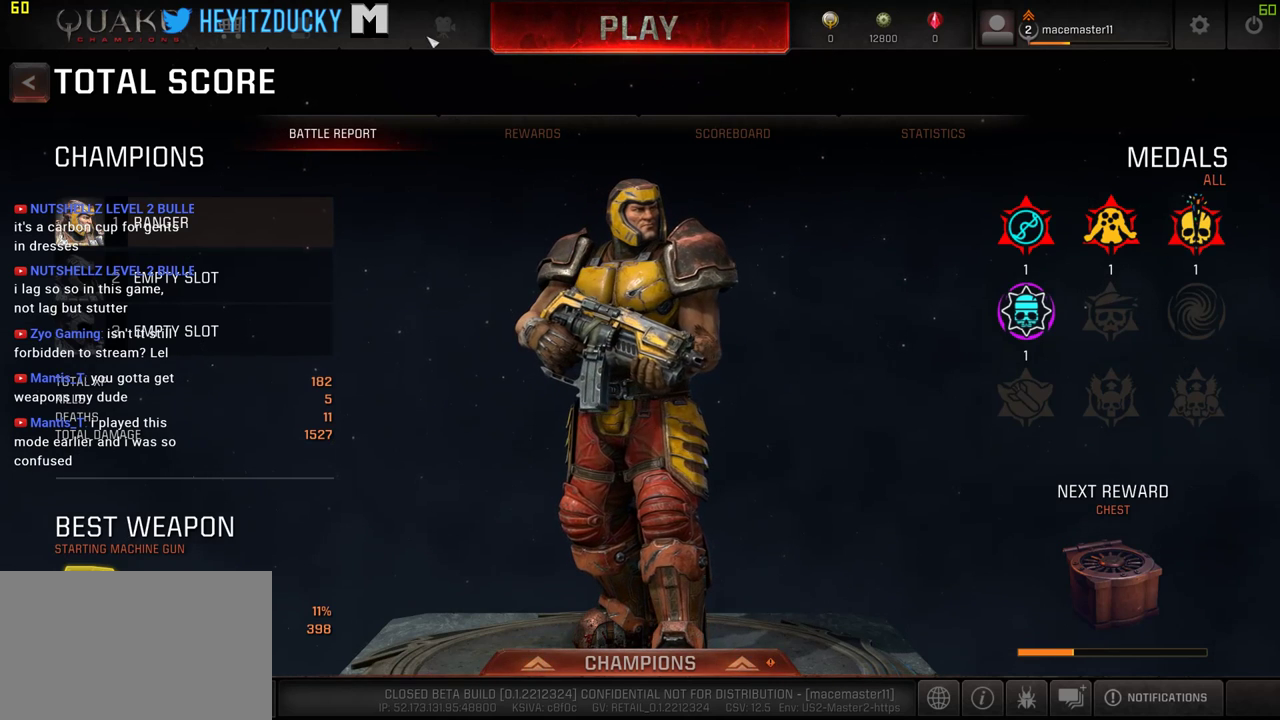
{"keys": [], "mouse": [], "events": []}
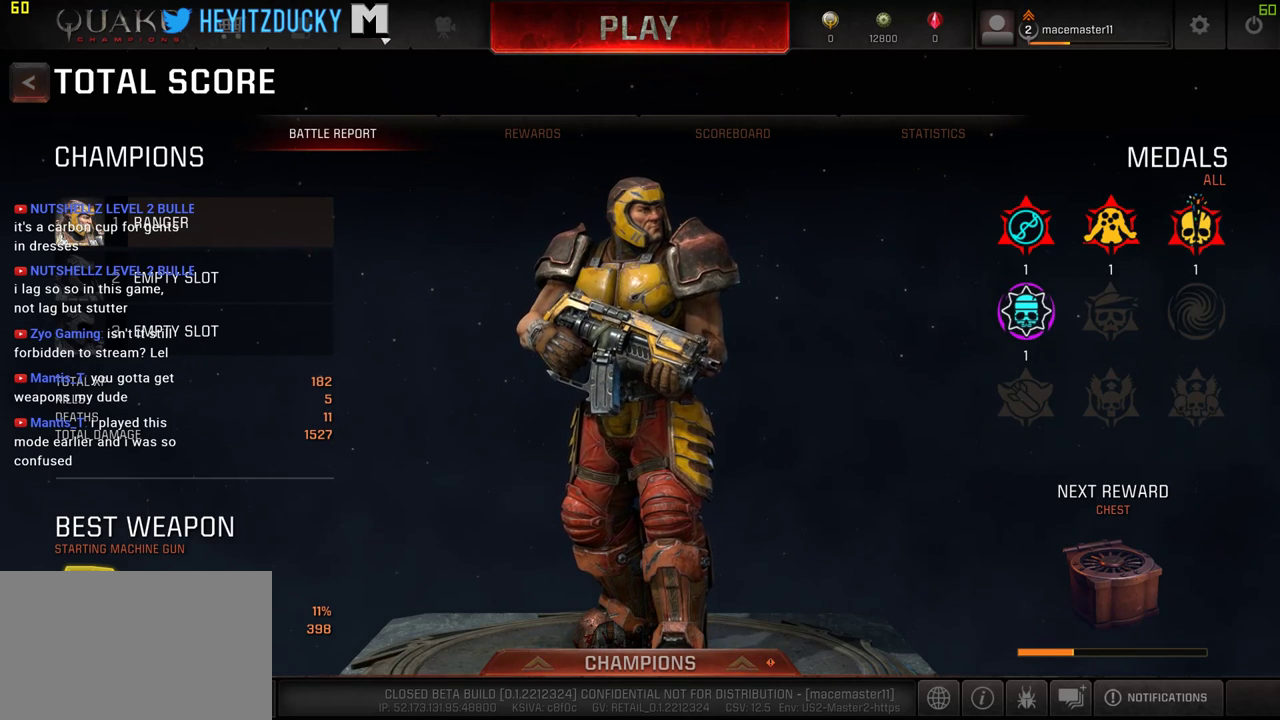
{"keys": [], "mouse": [], "events": [[133, "mouse_left", "down"], [283, "mouse_left", "up"]]}
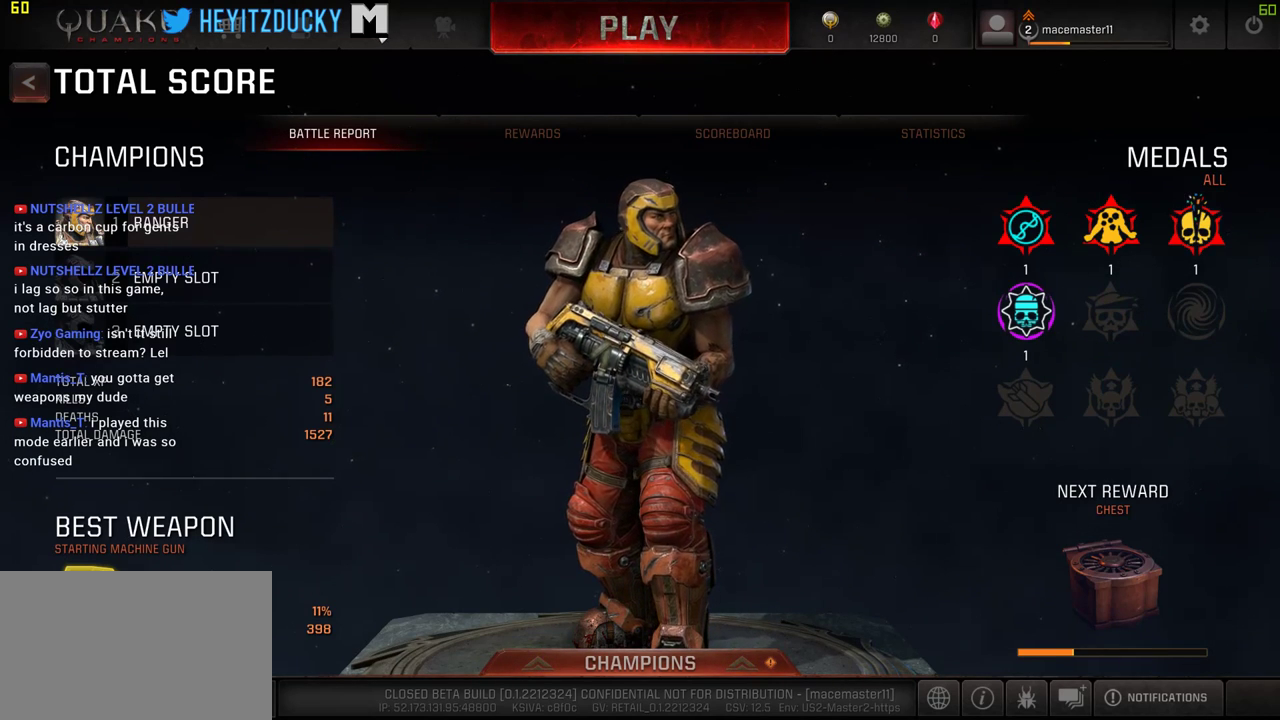
{"keys": [], "mouse": [], "events": []}
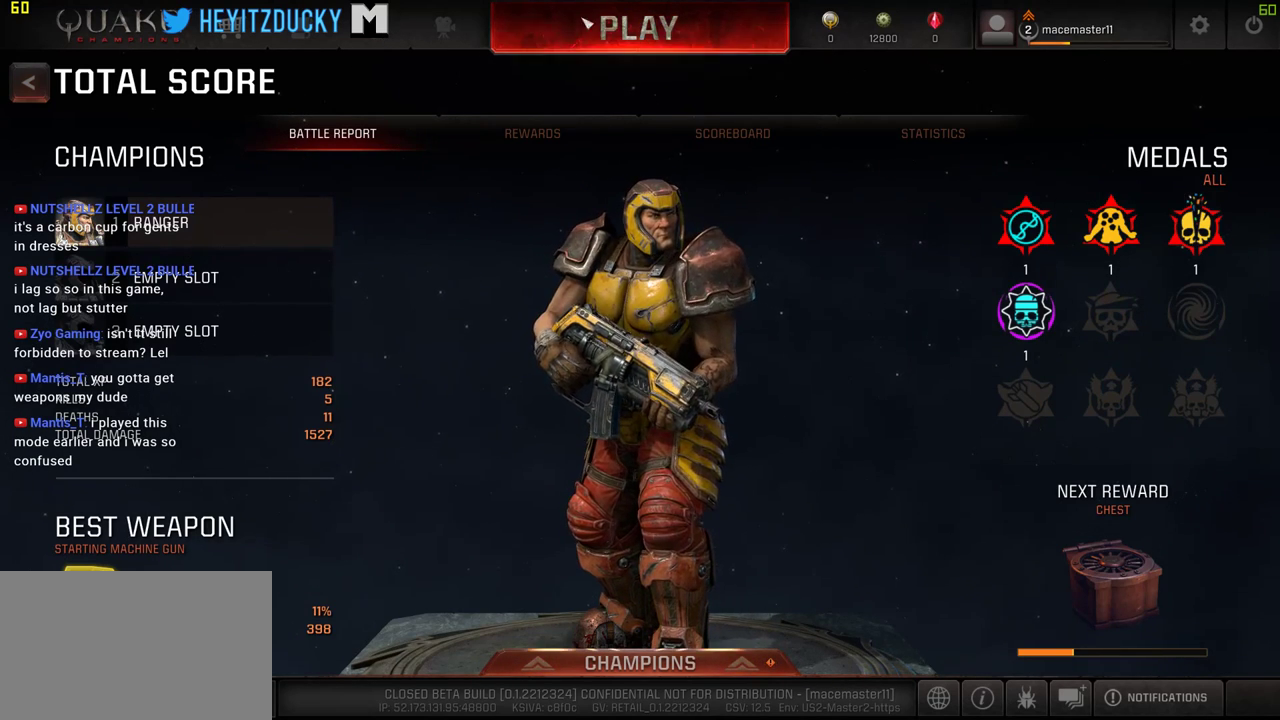
{"keys": [], "mouse": [], "events": []}
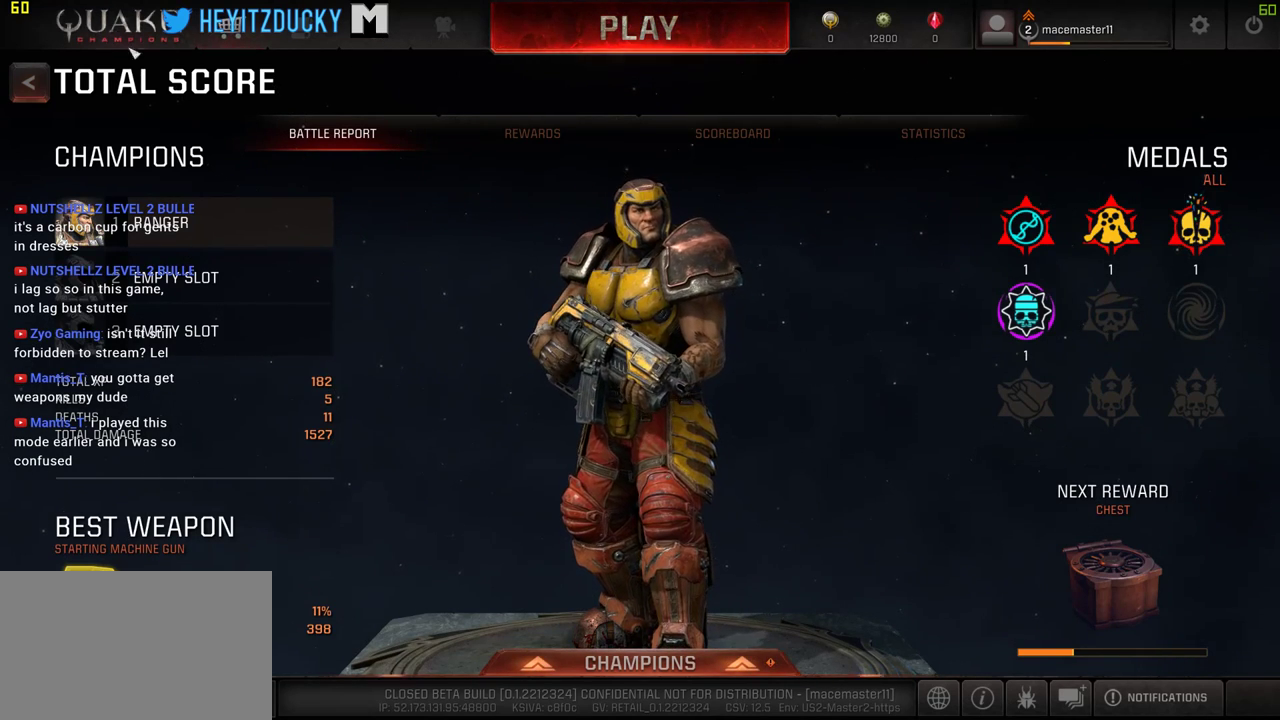
{"keys": [], "mouse": [], "events": []}